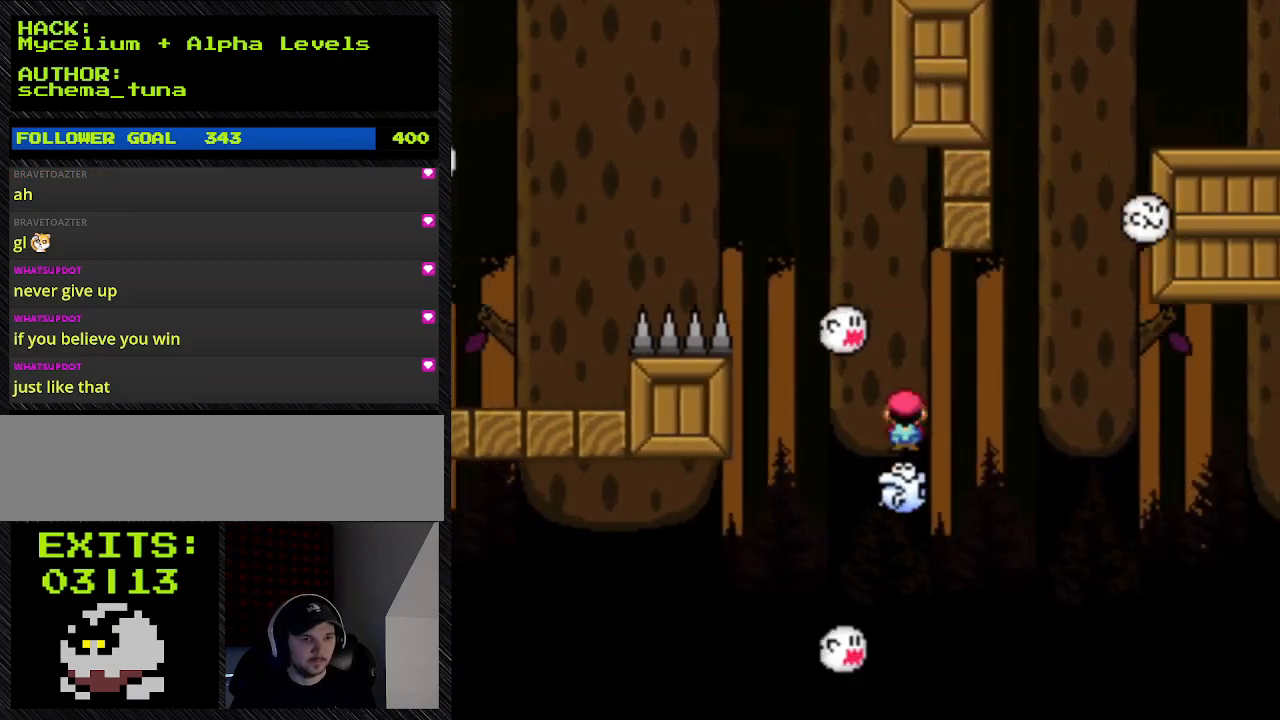
Gameplay with a controller (Nintendo layout); each line is a JSON object with the inputs held at the frame after it. "events" lists button and stick changes between this image and that frame as [ms after this image, input, new state], when the widget could be followed in between. Not read: L3 R3.
{"buttons": ["Y", "DPAD_LEFT"], "events": [[467, "DPAD_LEFT", "down"]]}
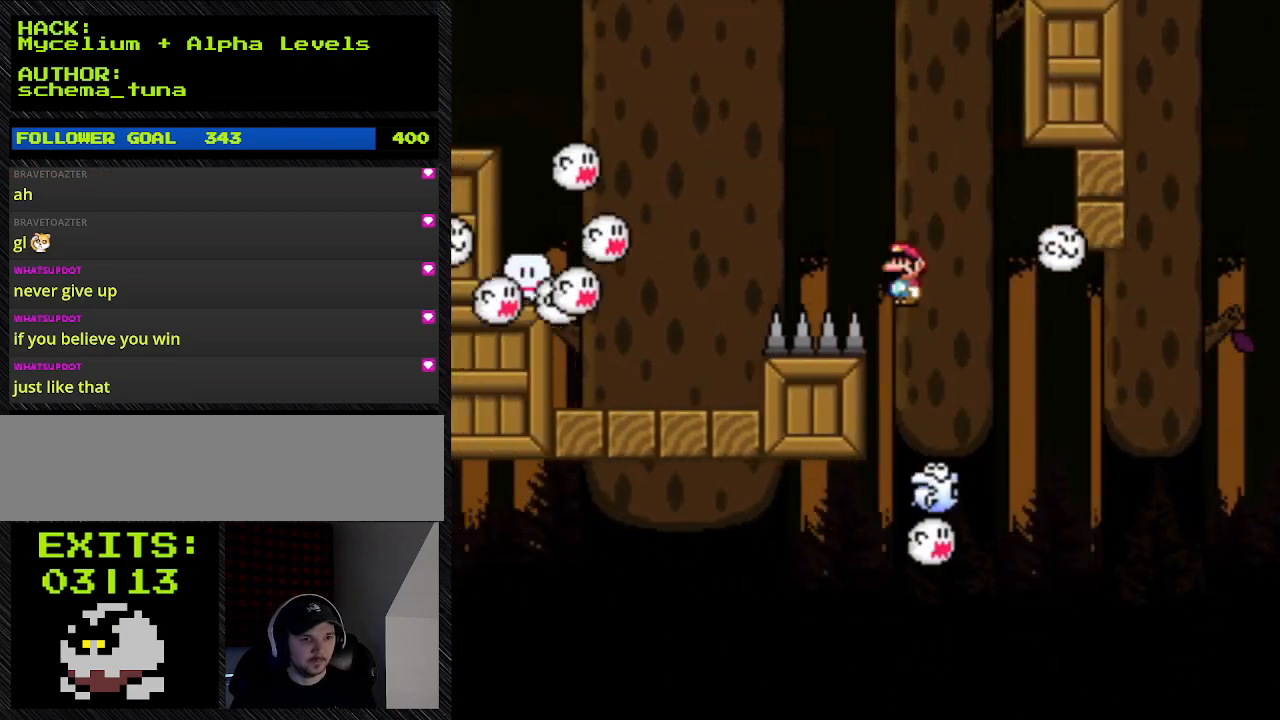
{"buttons": ["A", "Y", "DPAD_LEFT"], "events": [[133, "A", "down"]]}
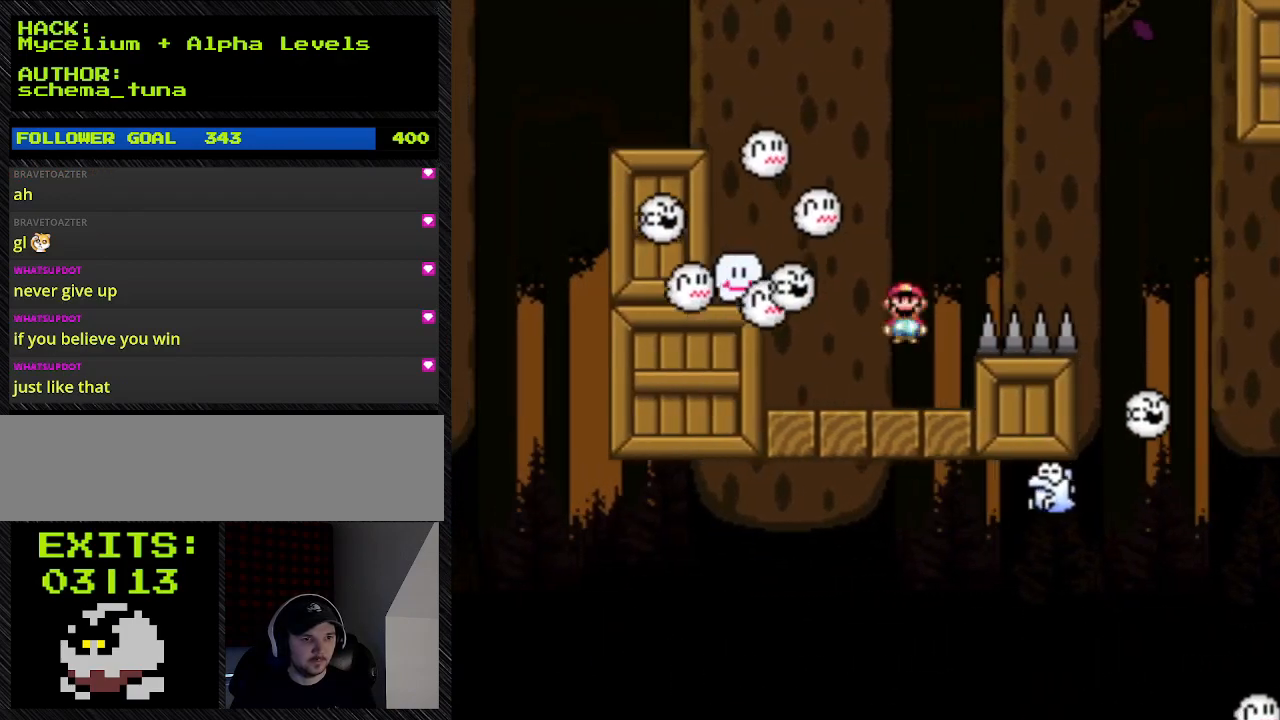
{"buttons": ["Y", "DPAD_LEFT"], "events": [[300, "A", "up"]]}
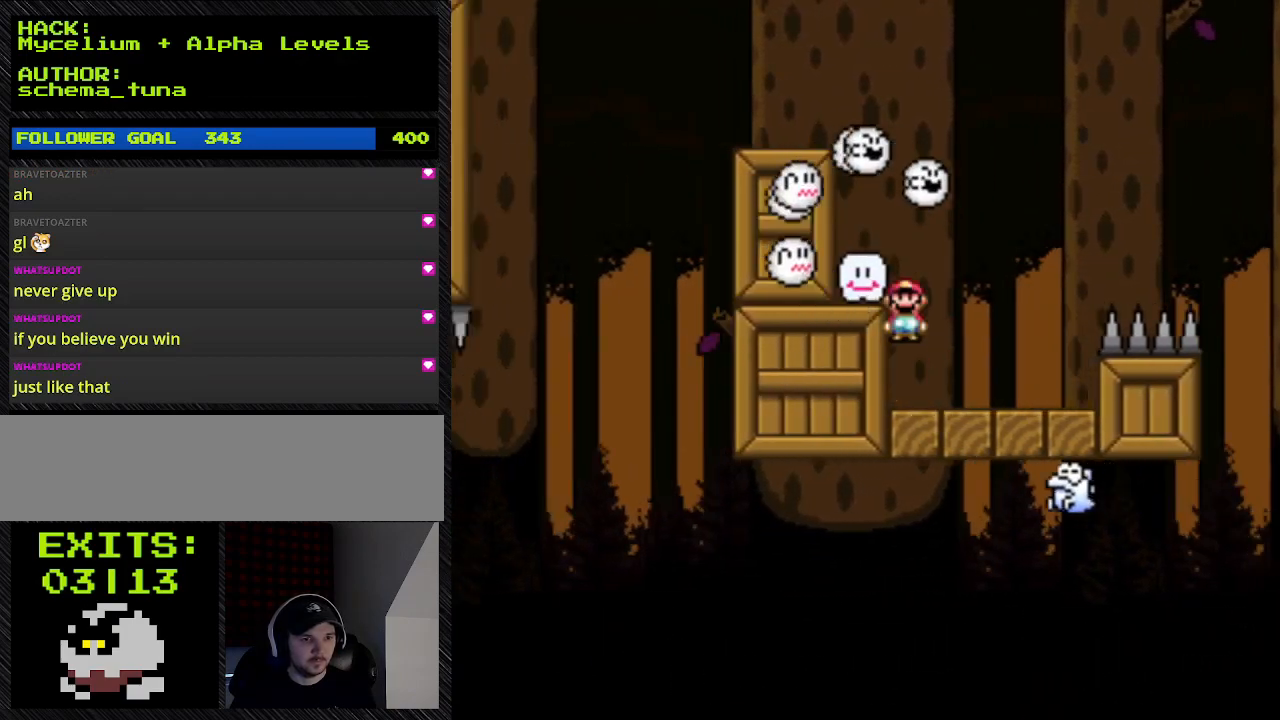
{"buttons": ["Y"], "events": [[33, "DPAD_LEFT", "up"]]}
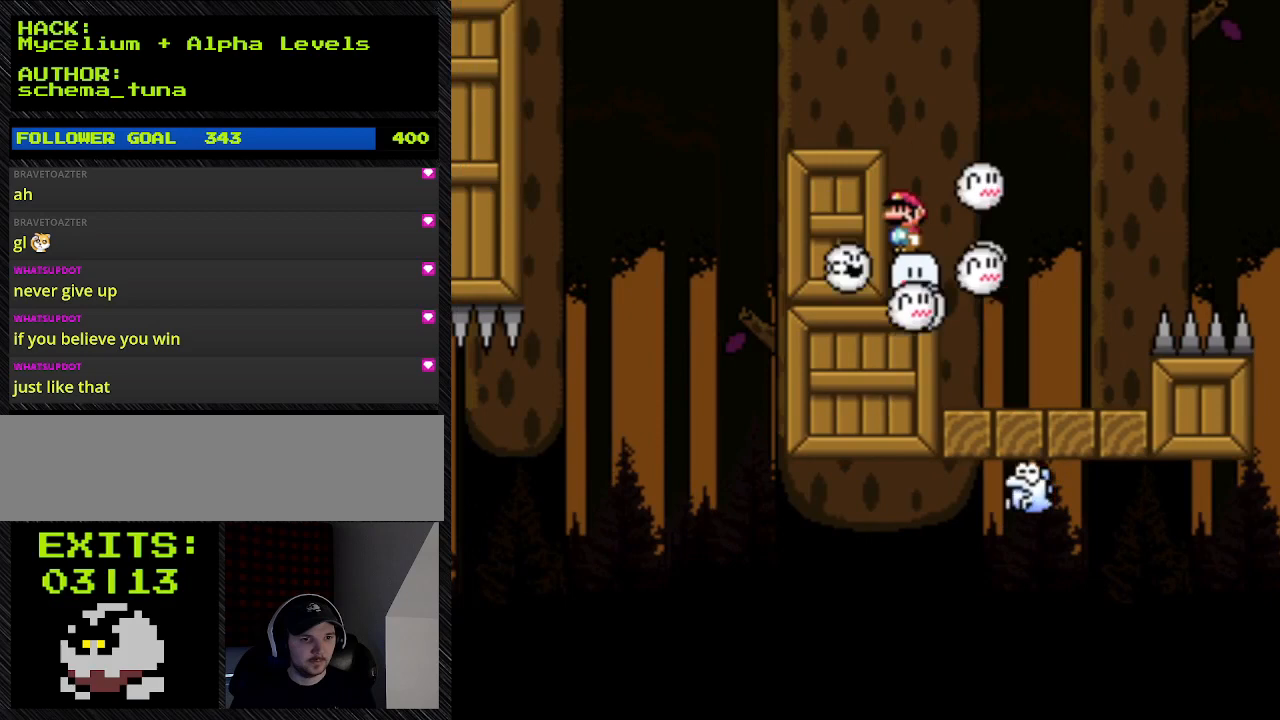
{"buttons": ["Y"], "events": []}
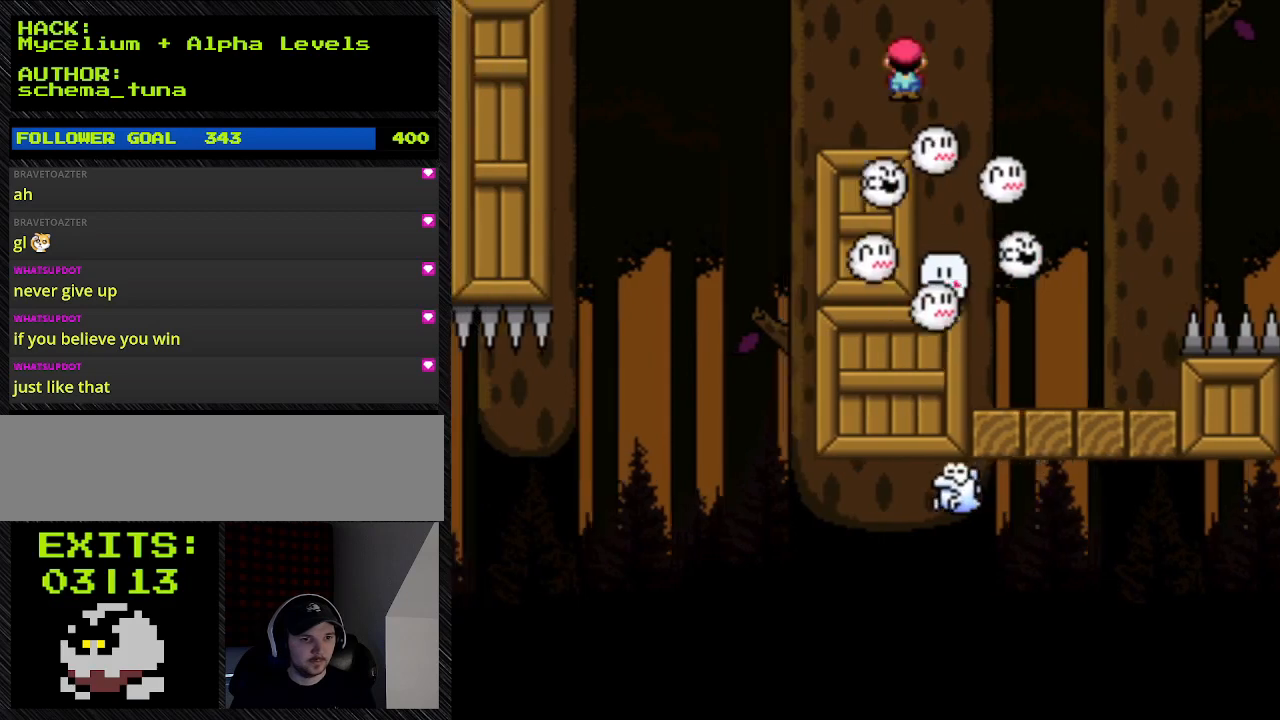
{"buttons": ["A", "Y", "DPAD_LEFT"], "events": [[233, "A", "down"], [233, "DPAD_LEFT", "down"]]}
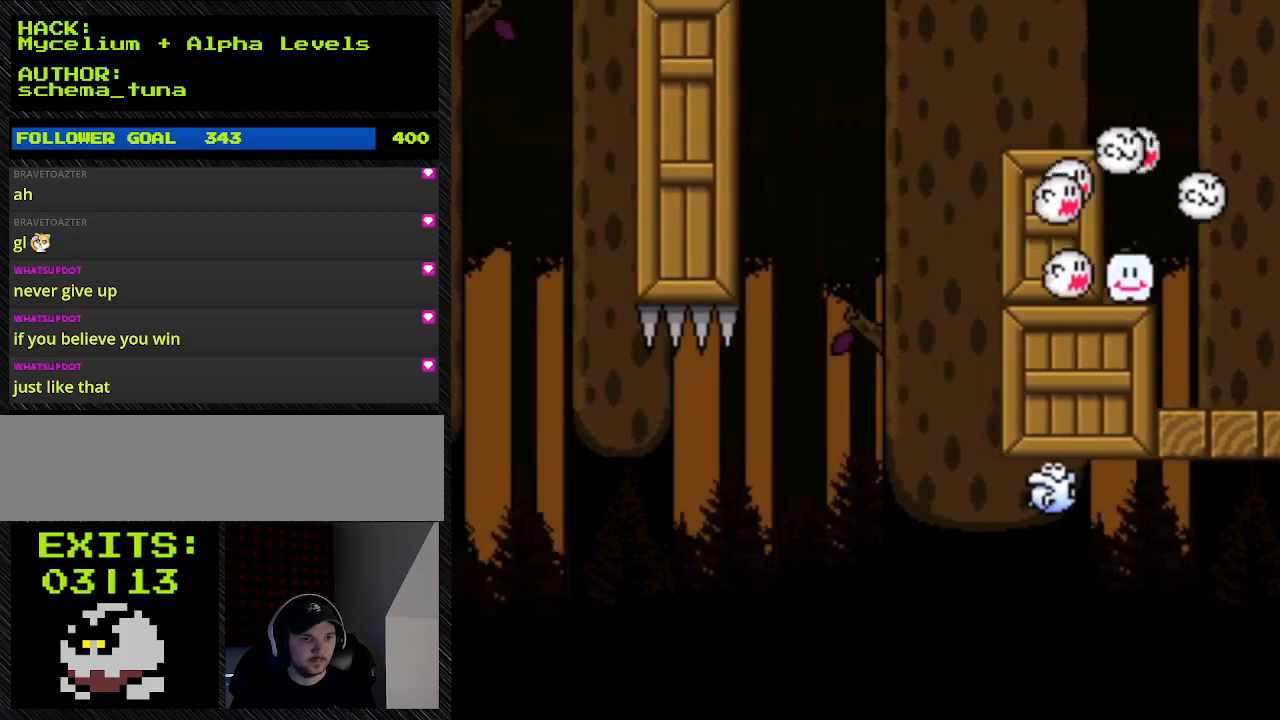
{"buttons": ["A", "Y", "DPAD_LEFT"], "events": []}
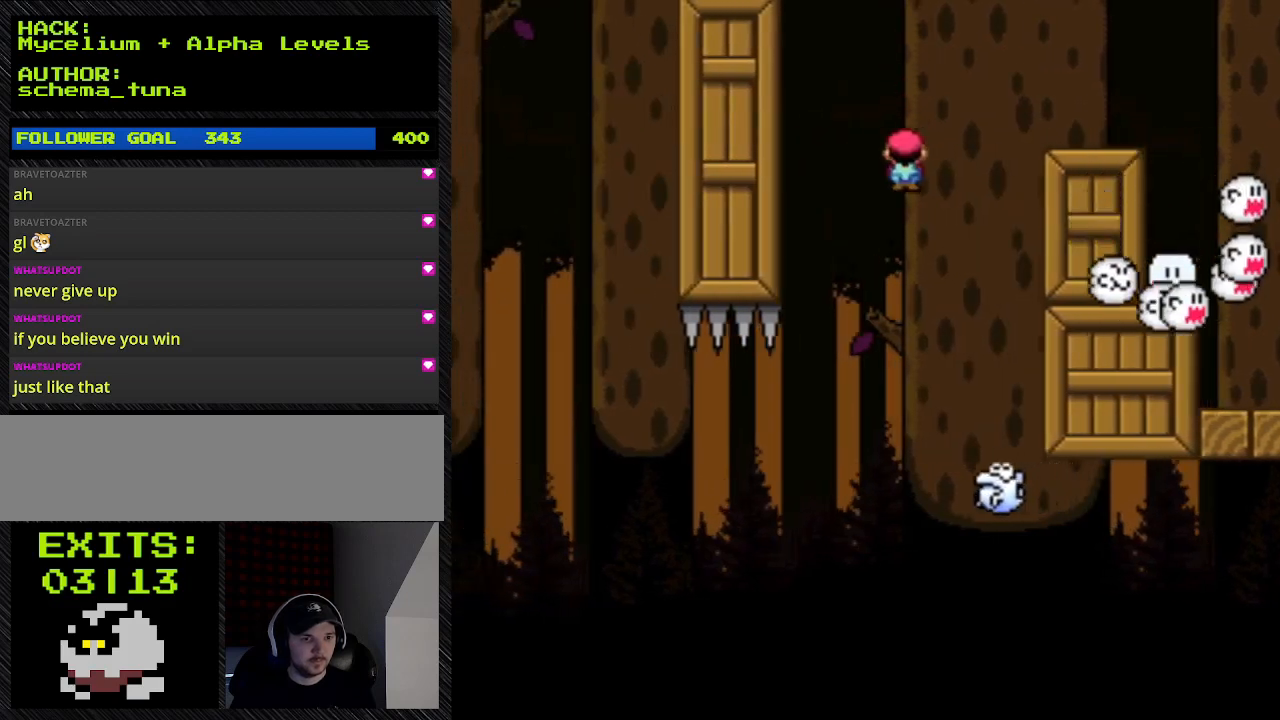
{"buttons": ["Y", "DPAD_RIGHT"], "events": [[33, "A", "up"], [33, "DPAD_LEFT", "up"], [33, "DPAD_RIGHT", "down"]]}
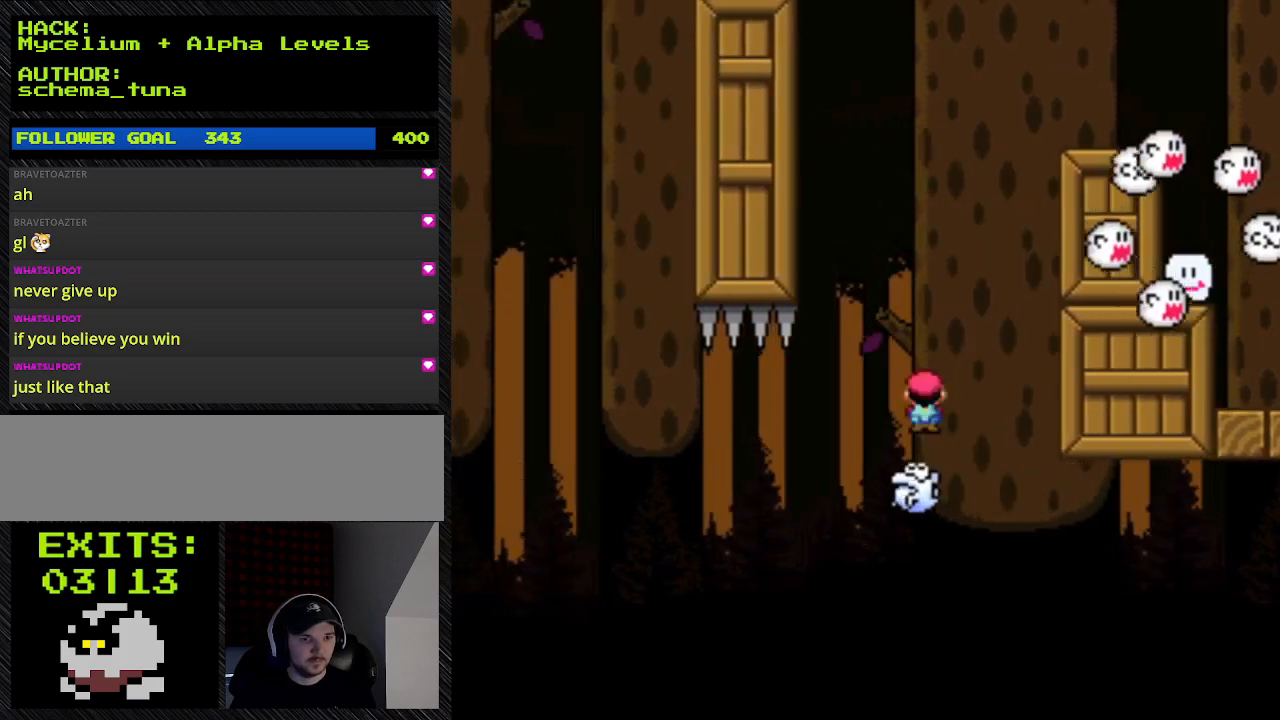
{"buttons": ["Y", "DPAD_RIGHT"], "events": []}
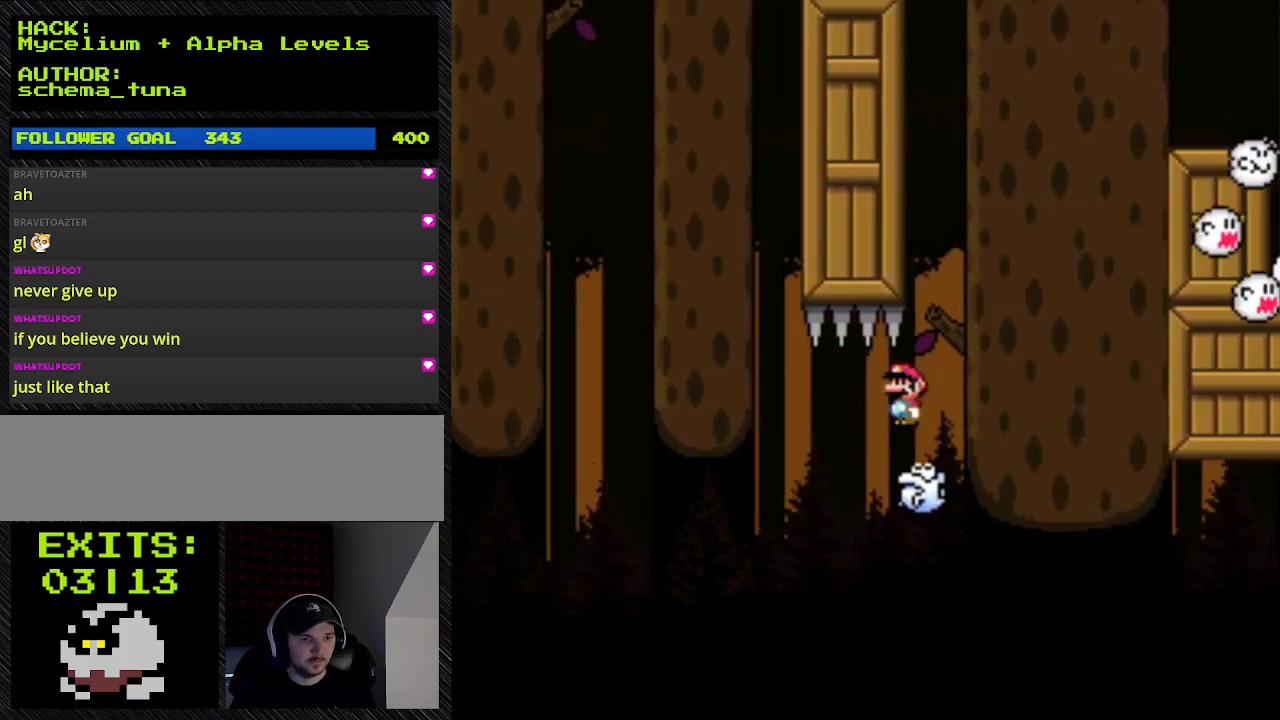
{"buttons": ["Y"], "events": [[100, "A", "down"], [367, "A", "up"], [367, "DPAD_RIGHT", "up"]]}
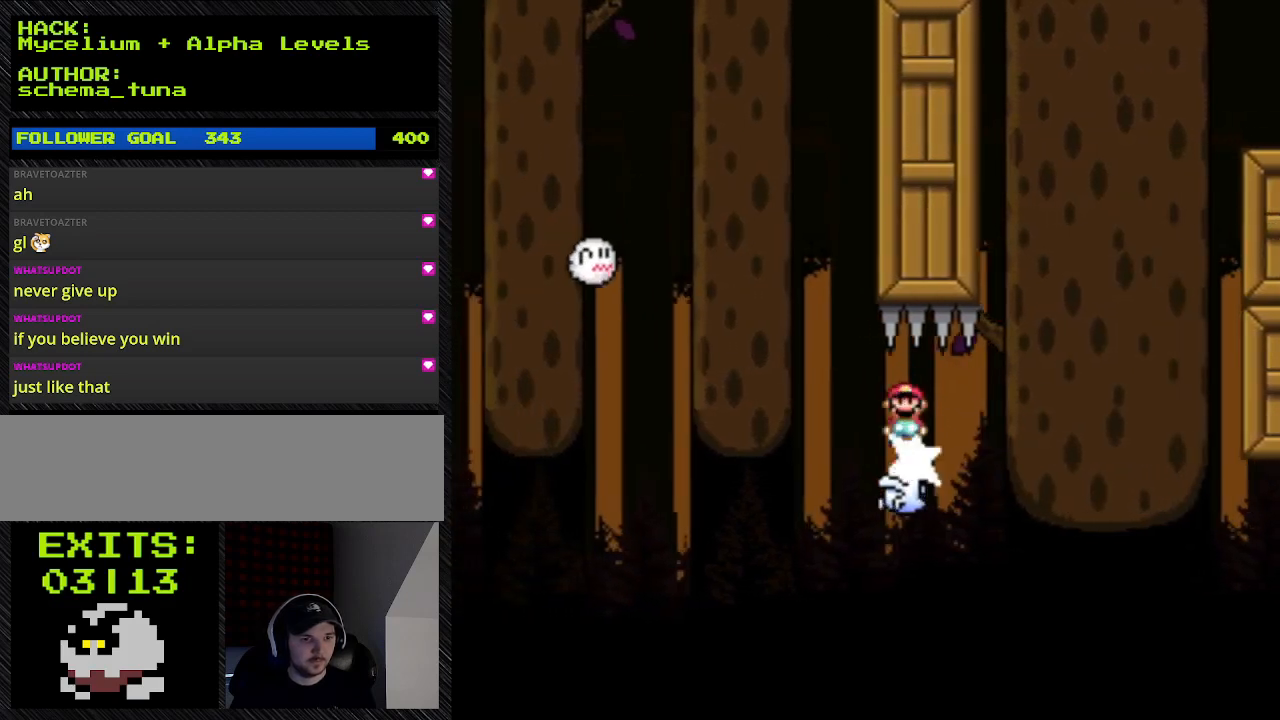
{"buttons": ["Y", "DPAD_LEFT"], "events": [[500, "DPAD_LEFT", "down"]]}
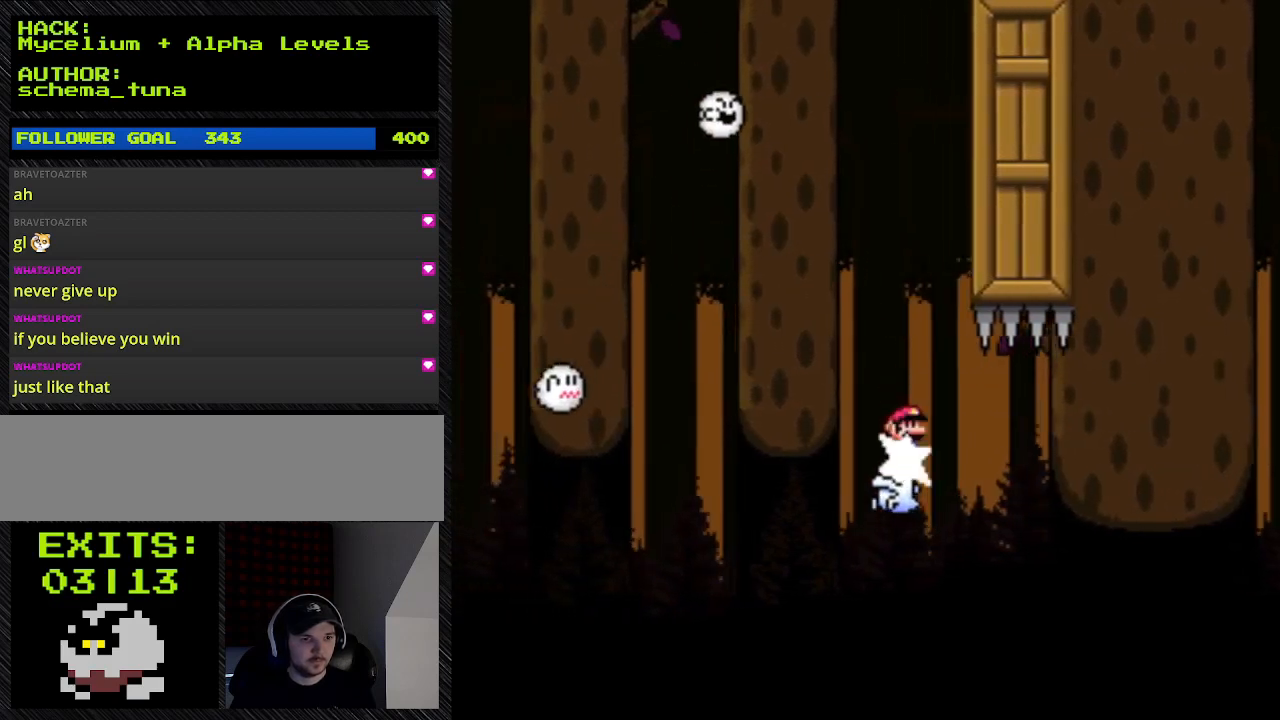
{"buttons": ["Y"], "events": [[300, "DPAD_LEFT", "up"]]}
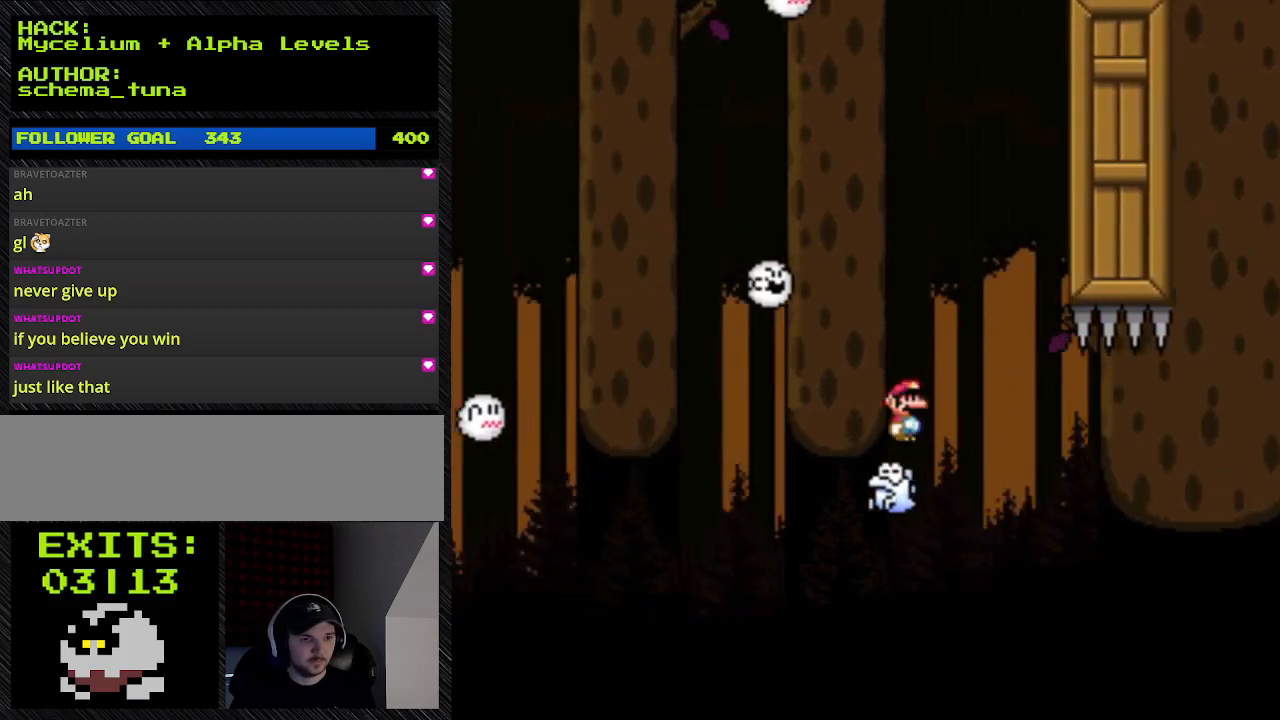
{"buttons": ["Y"], "events": []}
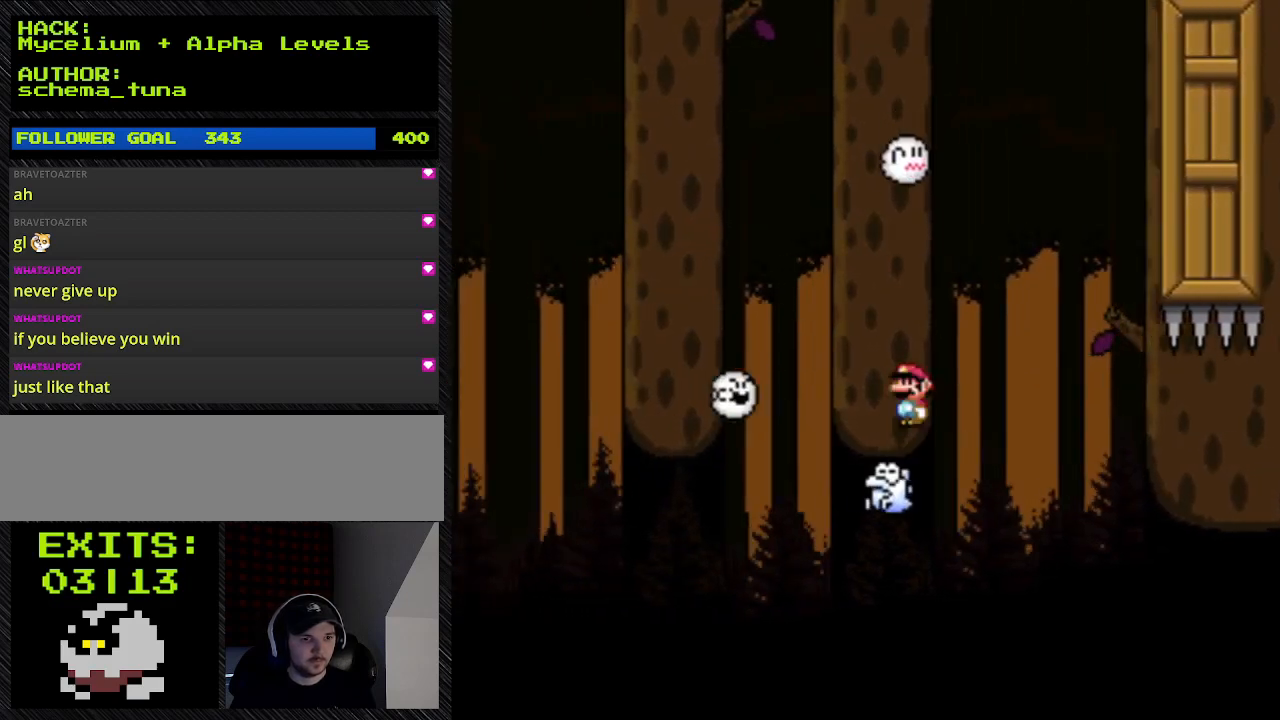
{"buttons": ["Y", "DPAD_LEFT"], "events": [[400, "DPAD_LEFT", "down"]]}
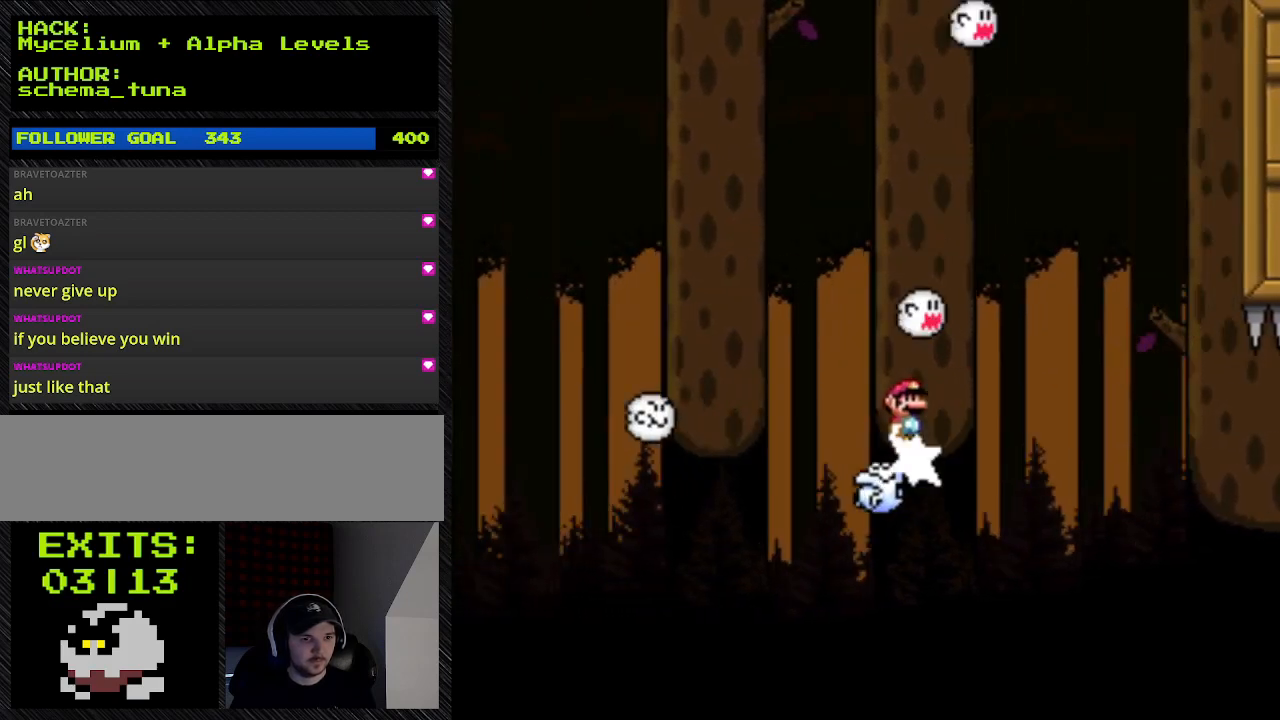
{"buttons": ["Y", "DPAD_LEFT"], "events": []}
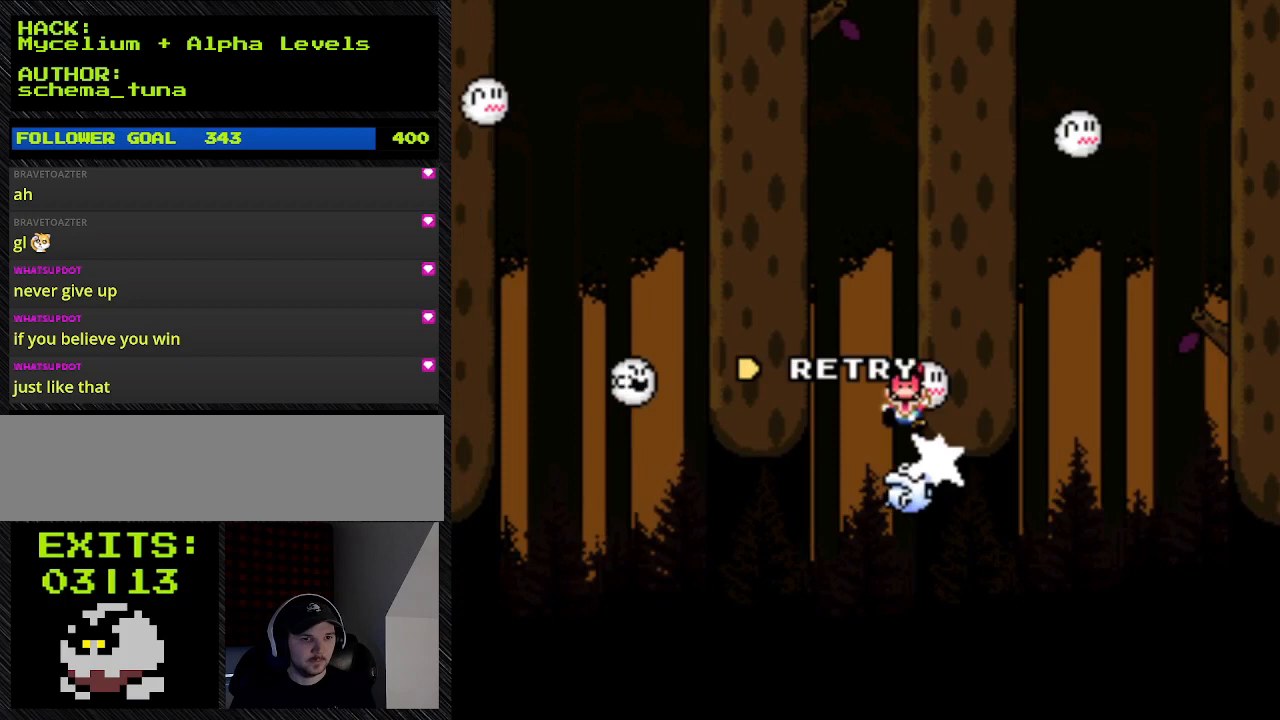
{"buttons": ["Y", "DPAD_LEFT"], "events": []}
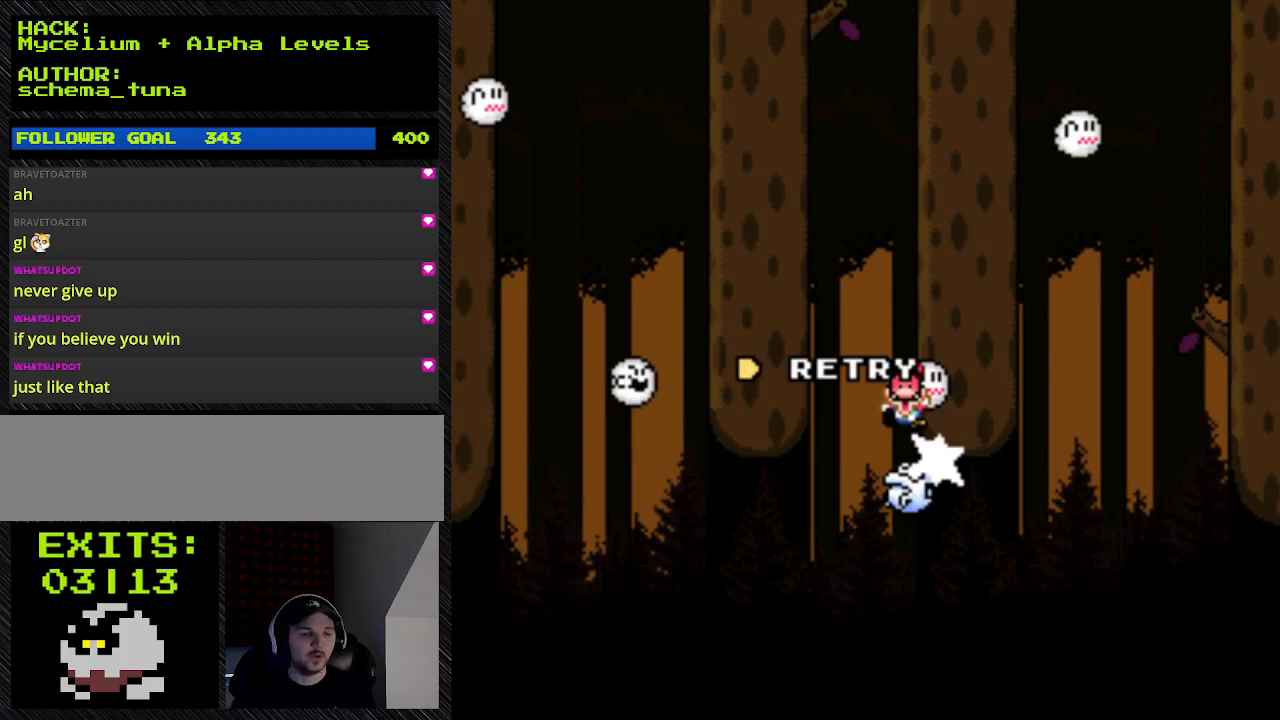
{"buttons": ["Y"], "events": [[233, "DPAD_LEFT", "up"]]}
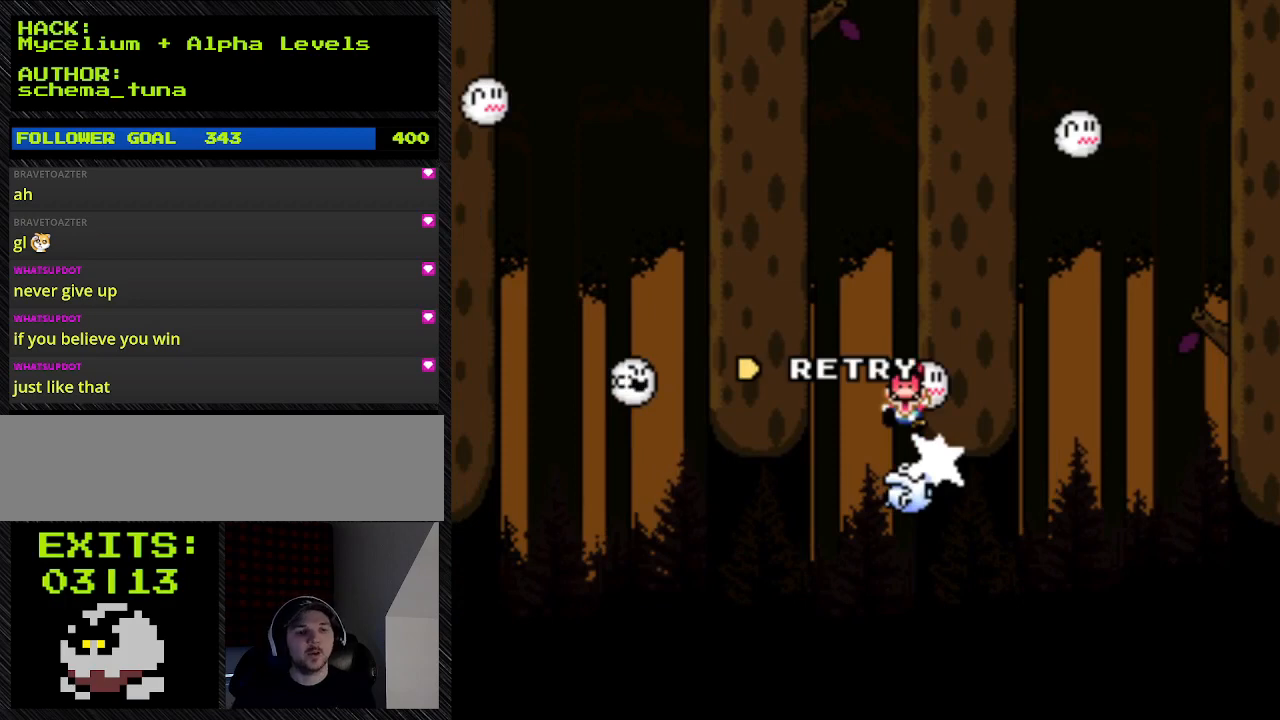
{"buttons": [], "events": [[133, "Y", "up"]]}